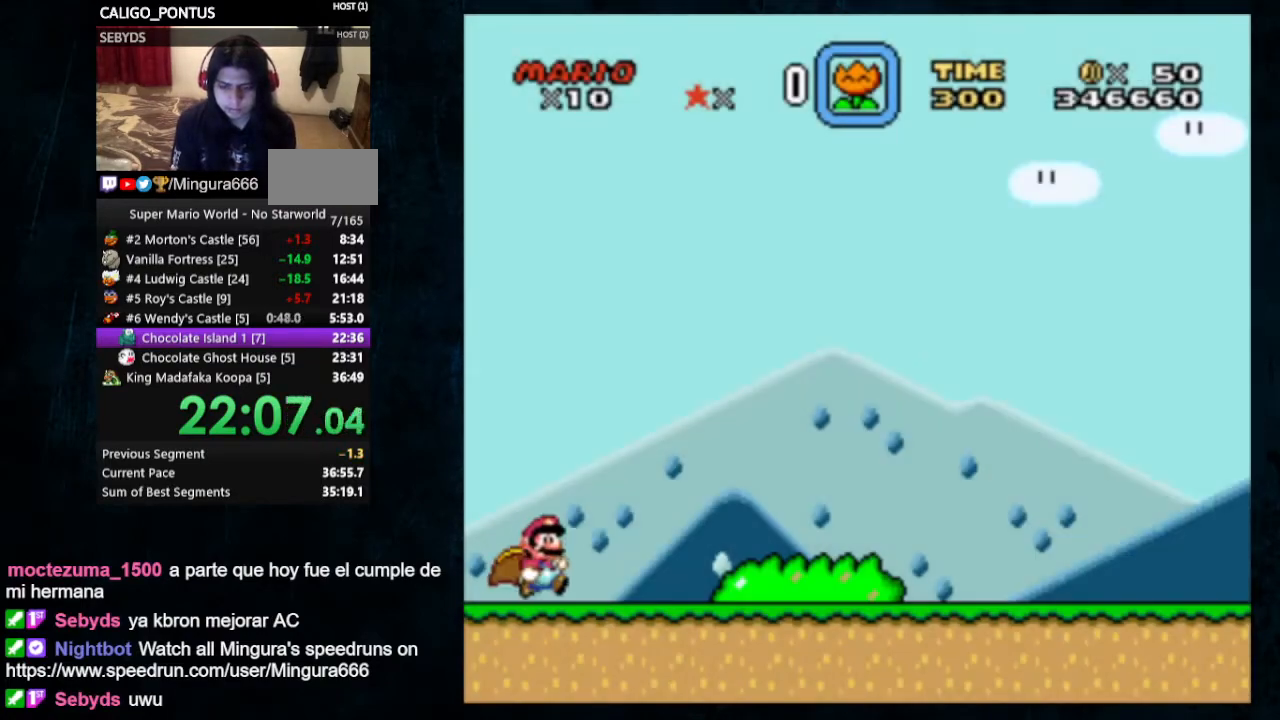
Gameplay with a controller (Nintendo layout); each line is a JSON object with the inputs held at the frame after it. "events" lists button and stick changes between this image and that frame as [ms after this image, input, new state], when the widget could be followed in between. Not read: L1 L3 R1 R3.
{"buttons": ["X", "Y", "DPAD_RIGHT"], "events": []}
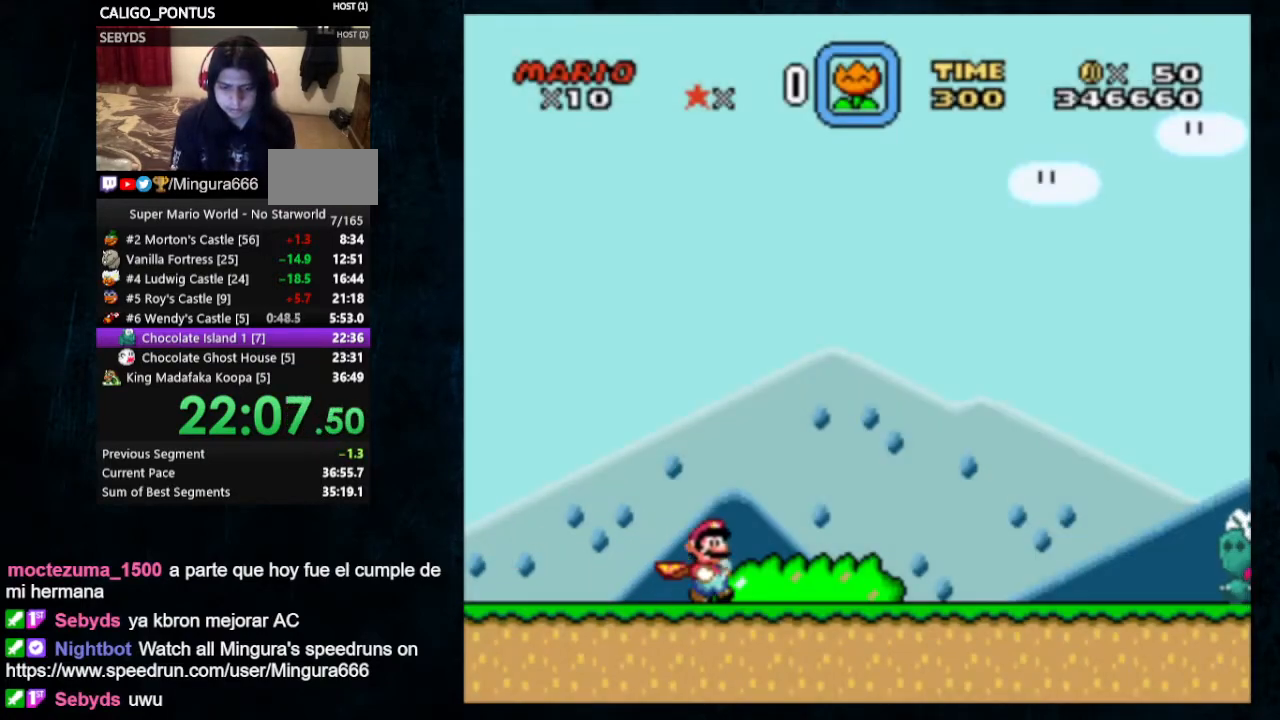
{"buttons": ["X", "Y", "DPAD_RIGHT"], "events": []}
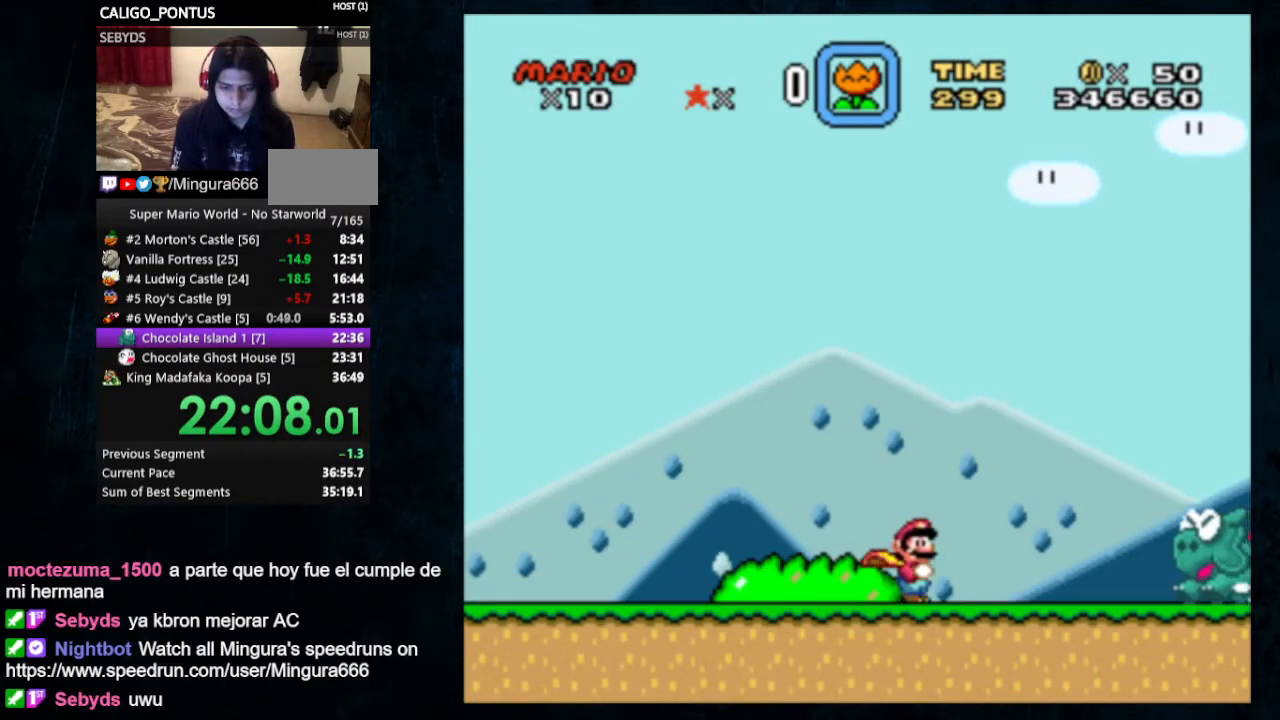
{"buttons": ["Y", "DPAD_RIGHT"], "events": [[33, "A", "down"], [167, "A", "up"], [200, "X", "up"]]}
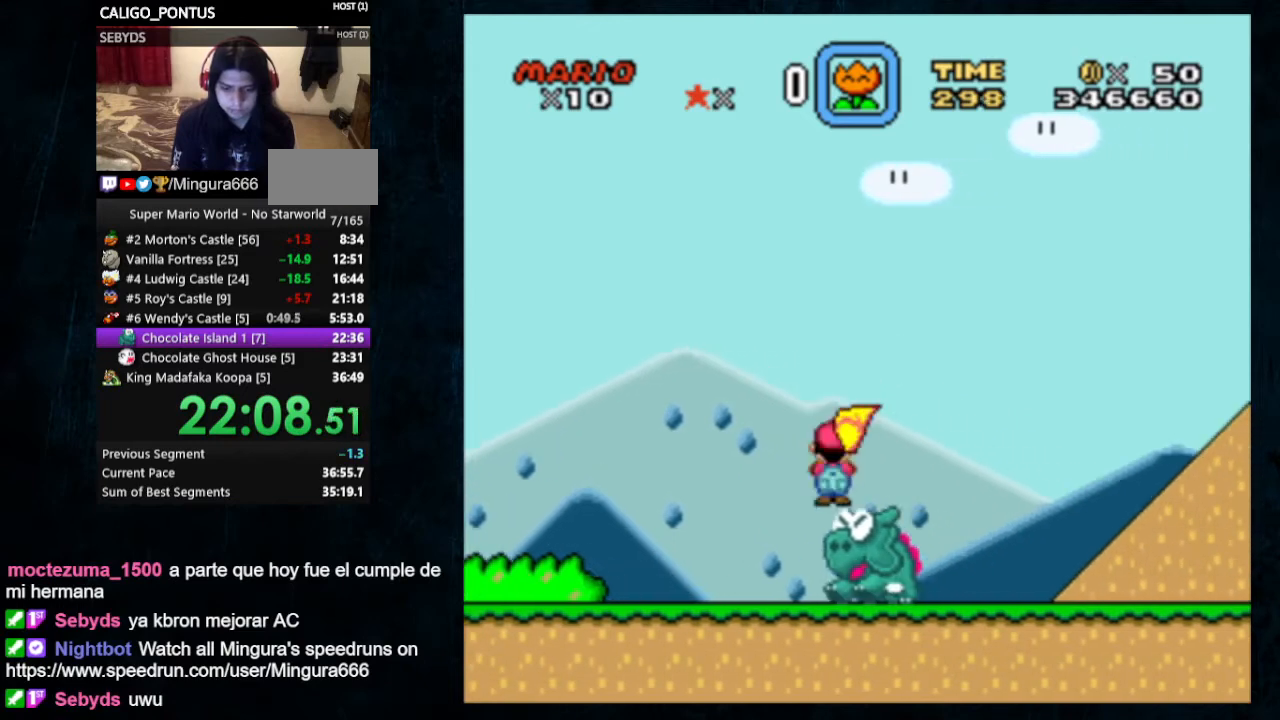
{"buttons": ["Y", "DPAD_RIGHT"], "events": []}
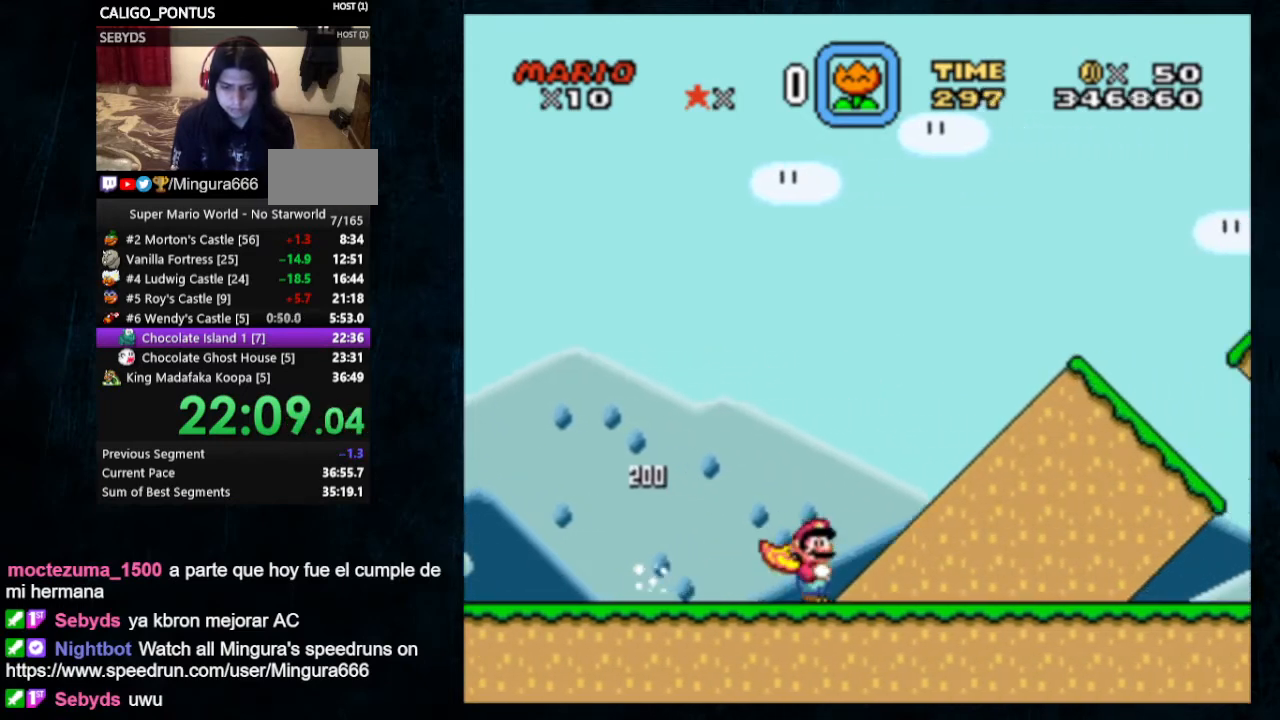
{"buttons": ["Y", "DPAD_UP", "DPAD_RIGHT"], "events": [[433, "DPAD_UP", "down"]]}
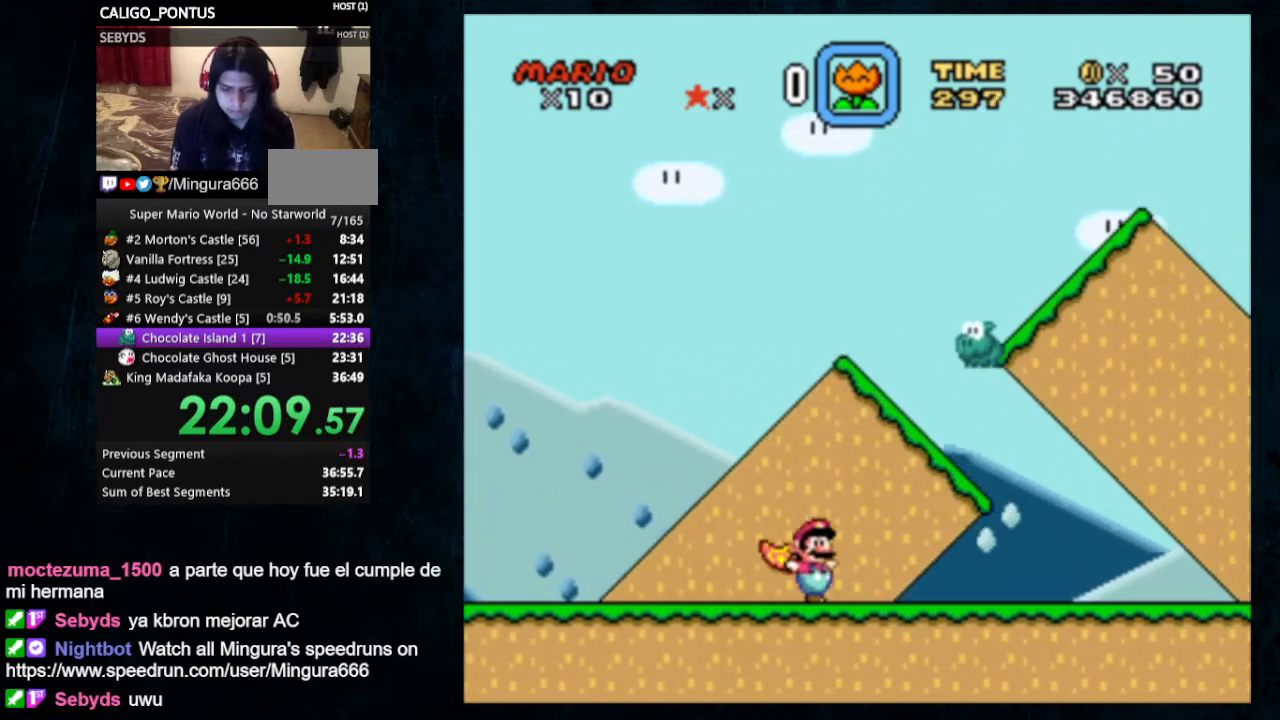
{"buttons": ["A", "X", "Y", "DPAD_RIGHT"], "events": [[233, "X", "down"], [267, "A", "down"], [433, "DPAD_UP", "up"]]}
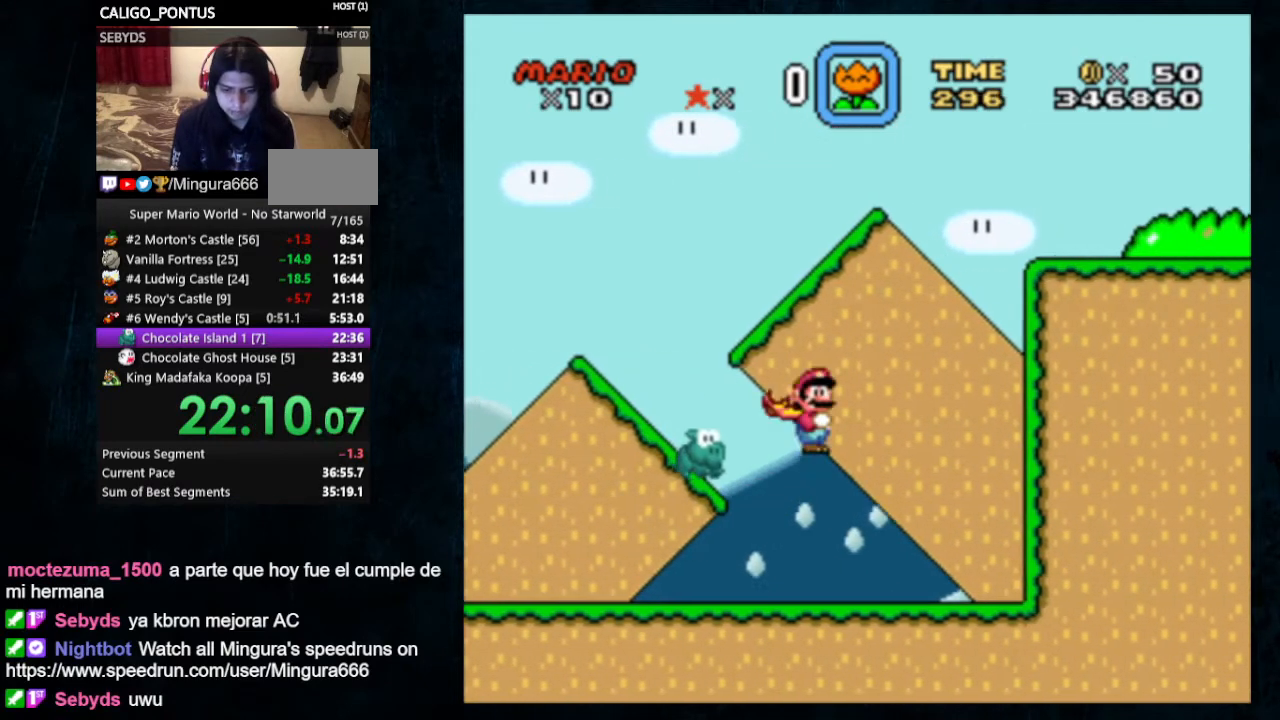
{"buttons": ["Y", "DPAD_RIGHT"], "events": [[400, "A", "up"], [433, "X", "up"]]}
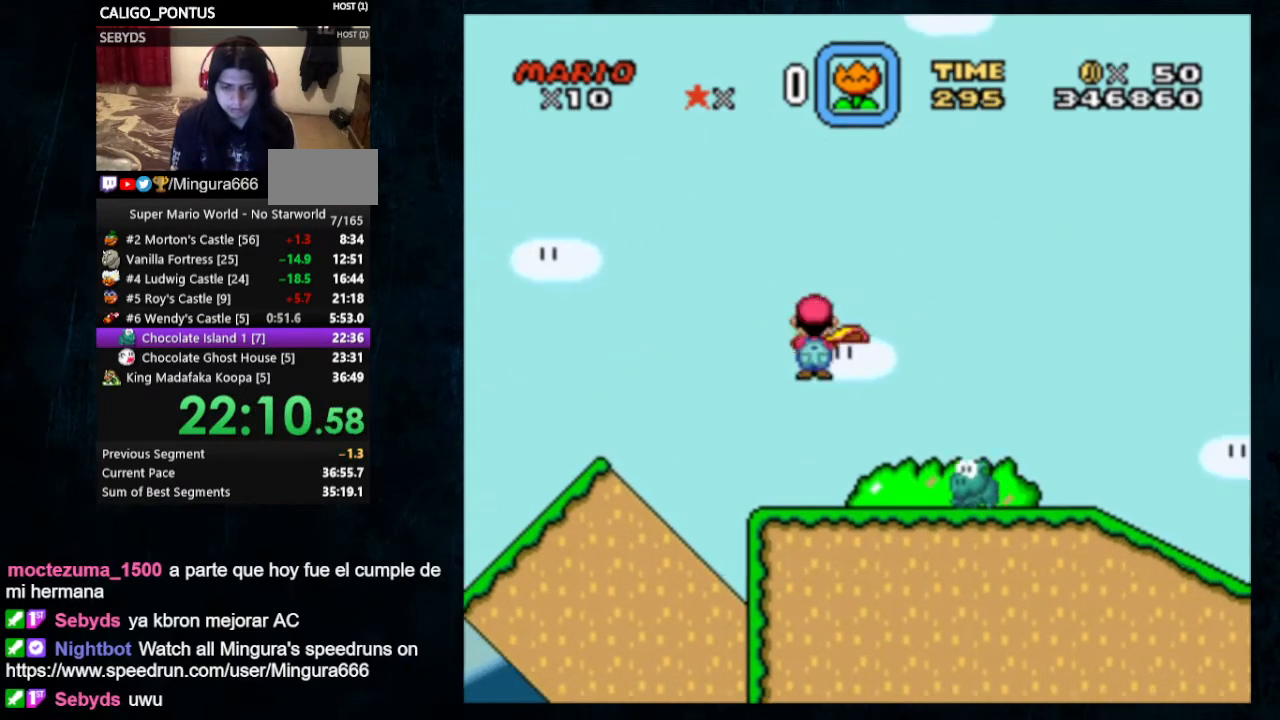
{"buttons": ["Y", "DPAD_RIGHT"], "events": []}
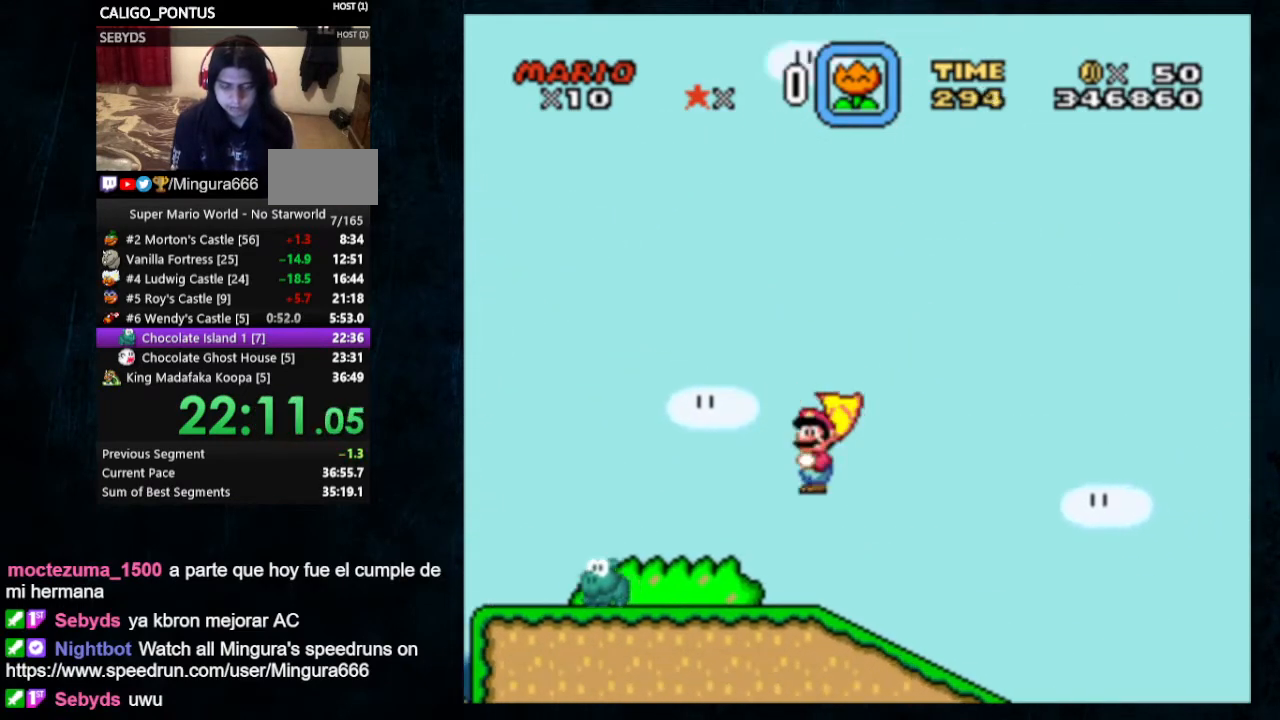
{"buttons": ["Y", "DPAD_RIGHT"], "events": []}
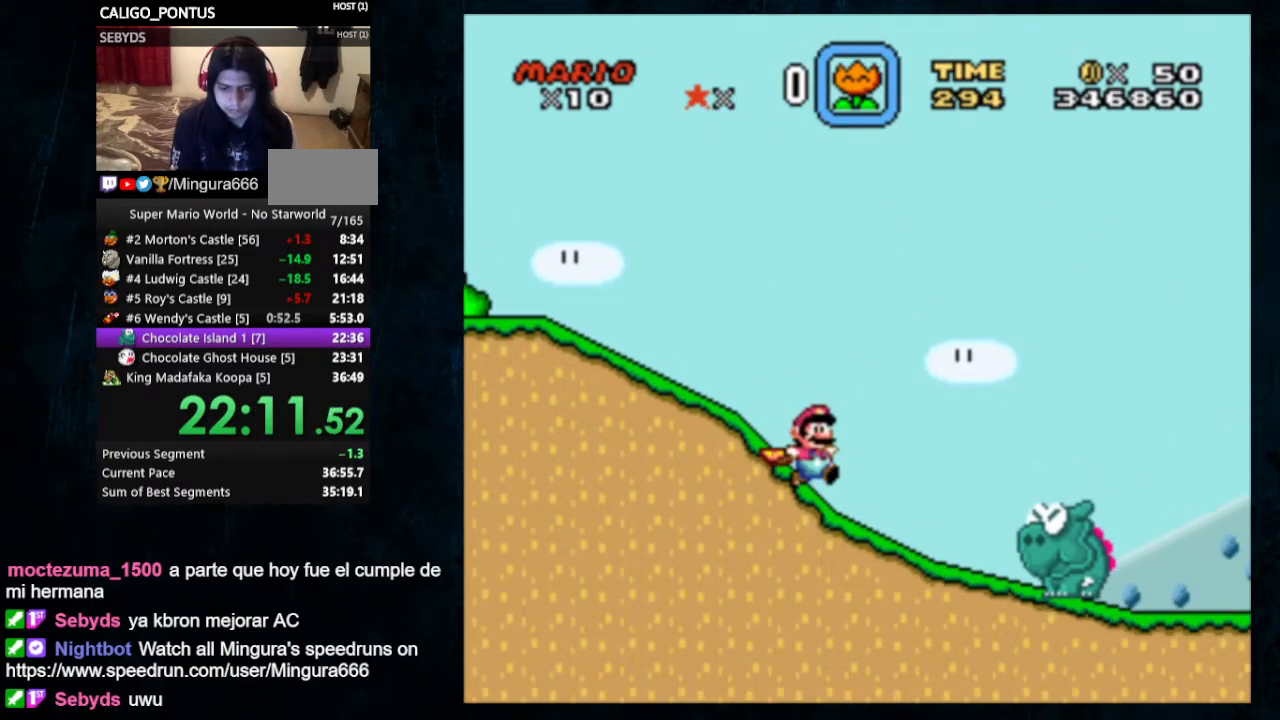
{"buttons": ["A", "X", "Y", "DPAD_RIGHT"], "events": [[133, "X", "down"], [167, "A", "down"]]}
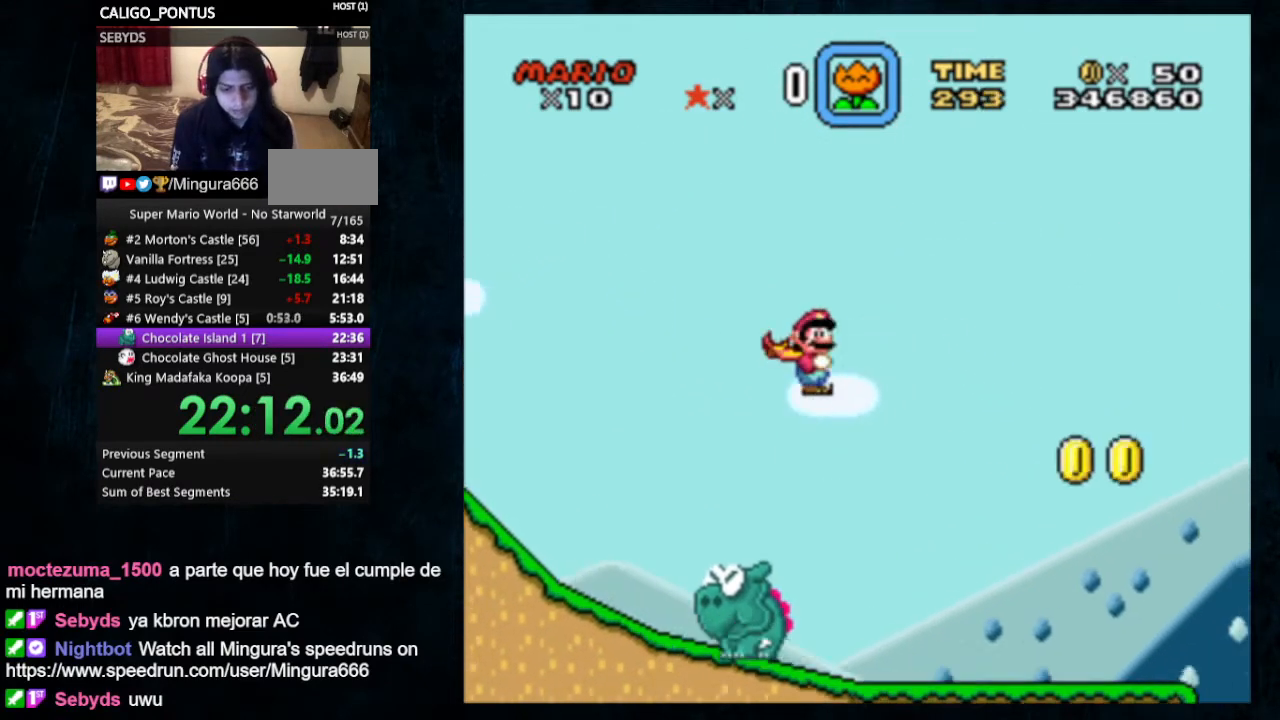
{"buttons": ["A", "X", "Y", "DPAD_RIGHT"], "events": []}
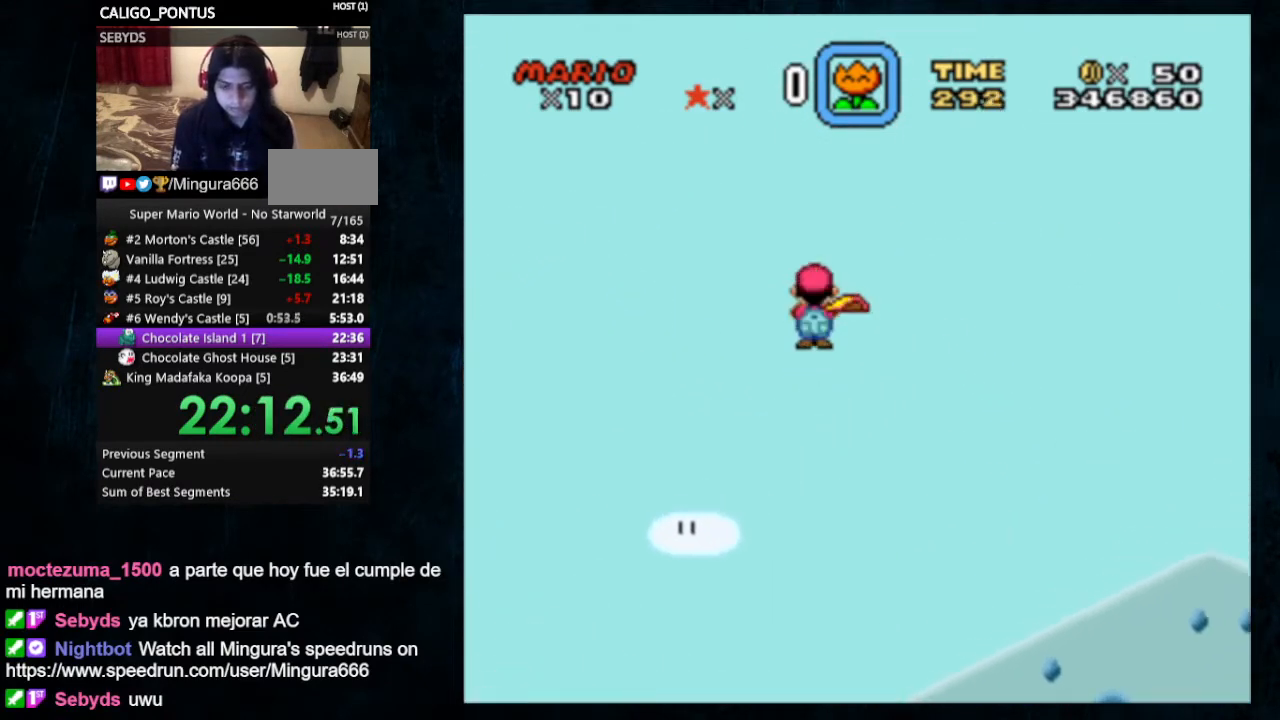
{"buttons": ["A", "X", "Y", "DPAD_RIGHT"], "events": []}
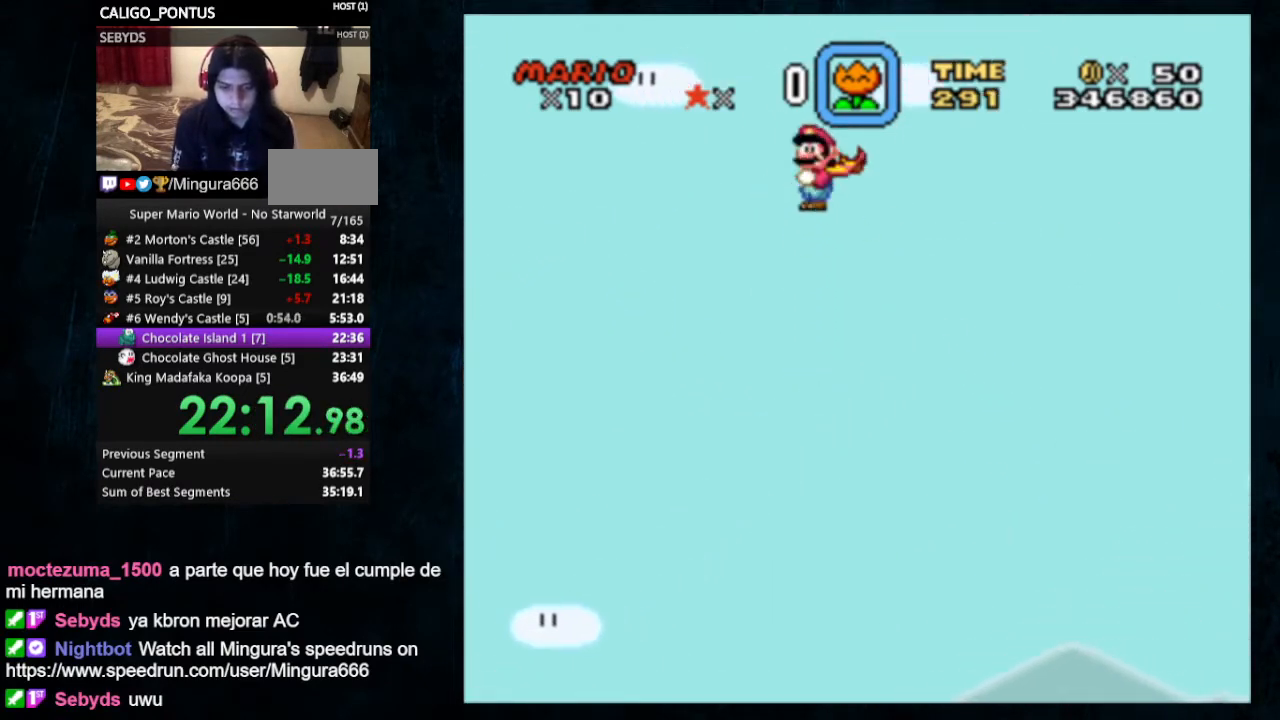
{"buttons": ["A", "X", "Y", "DPAD_RIGHT"], "events": []}
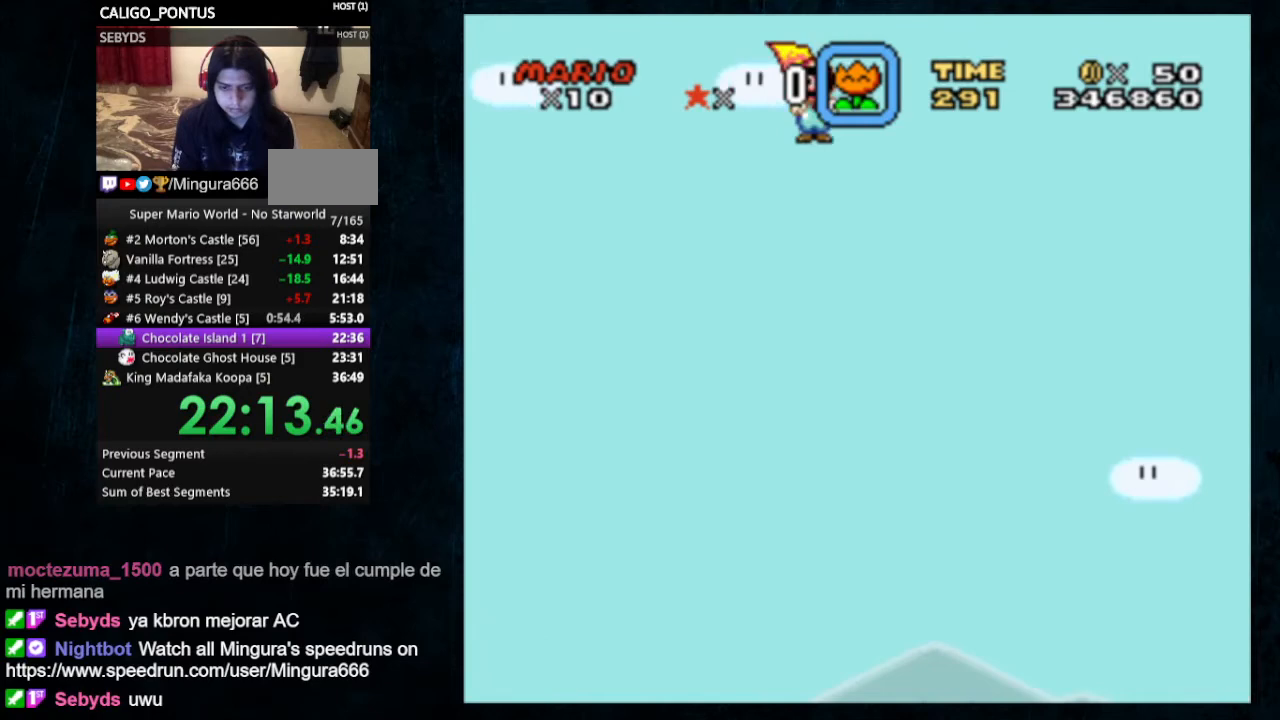
{"buttons": ["A", "X", "Y", "DPAD_RIGHT"], "events": []}
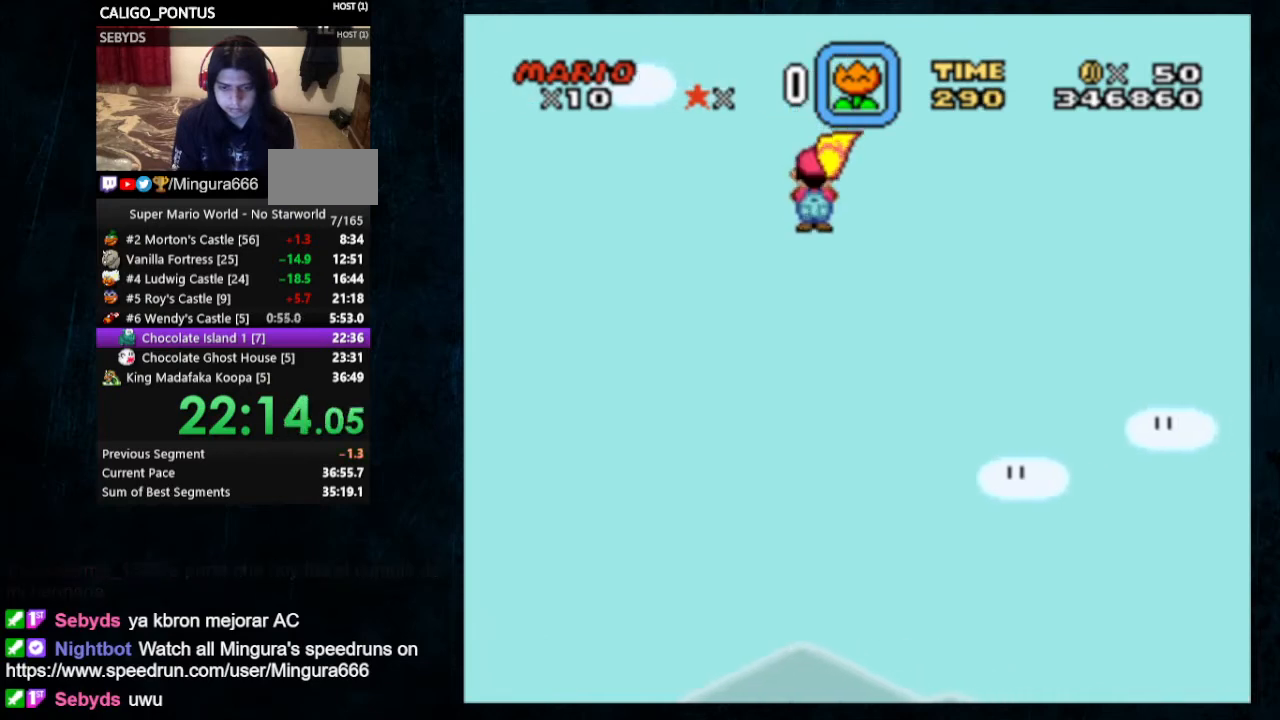
{"buttons": ["A", "X", "Y", "DPAD_RIGHT"], "events": []}
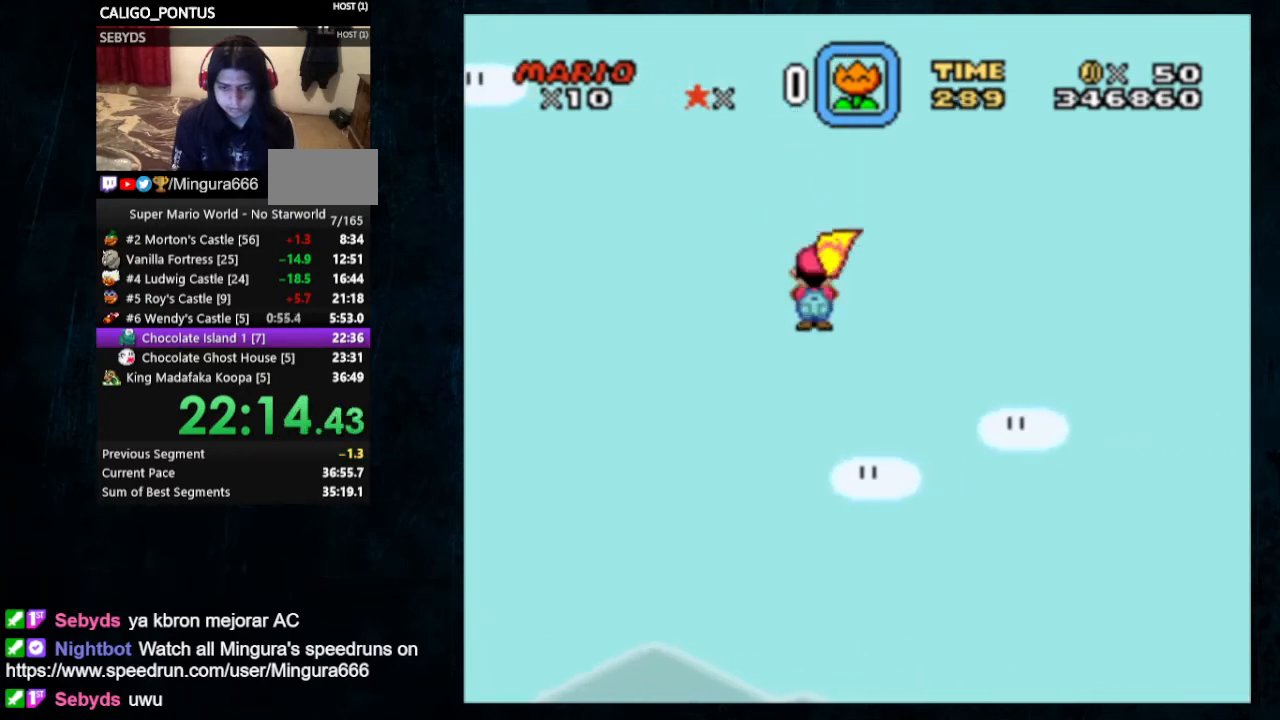
{"buttons": ["A", "X", "Y", "DPAD_RIGHT"], "events": []}
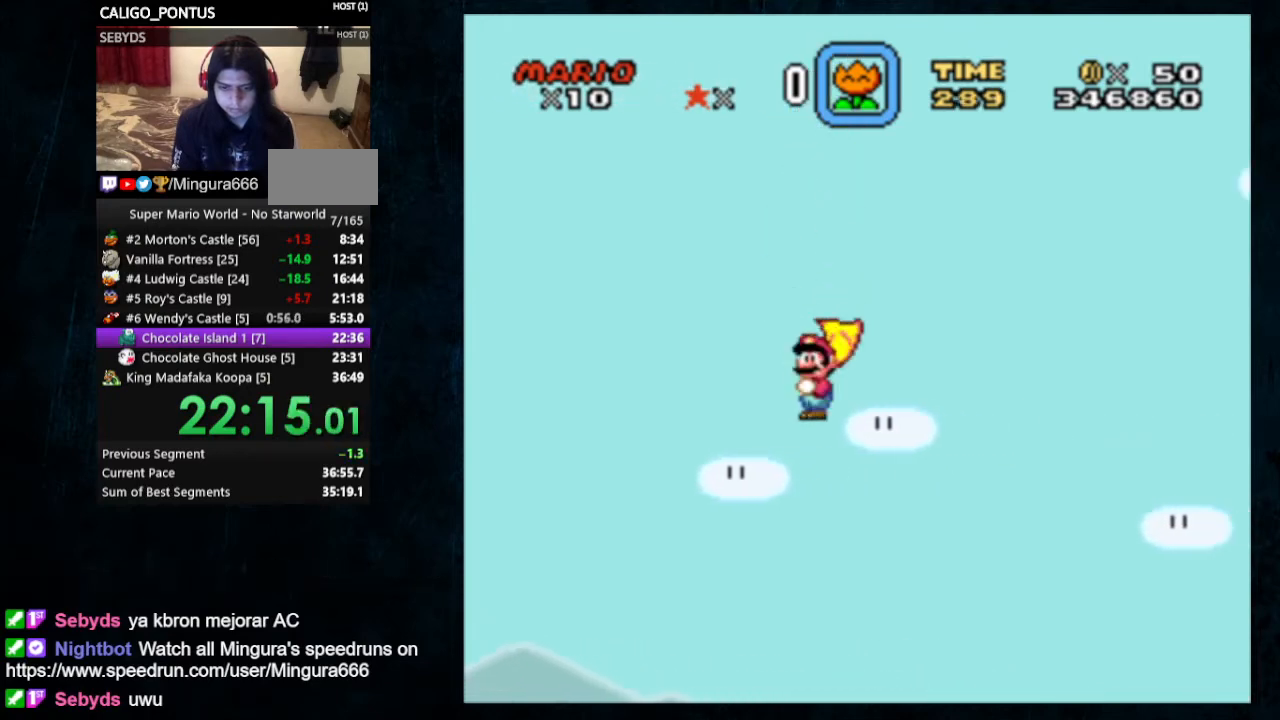
{"buttons": ["A", "X", "Y", "DPAD_RIGHT"], "events": []}
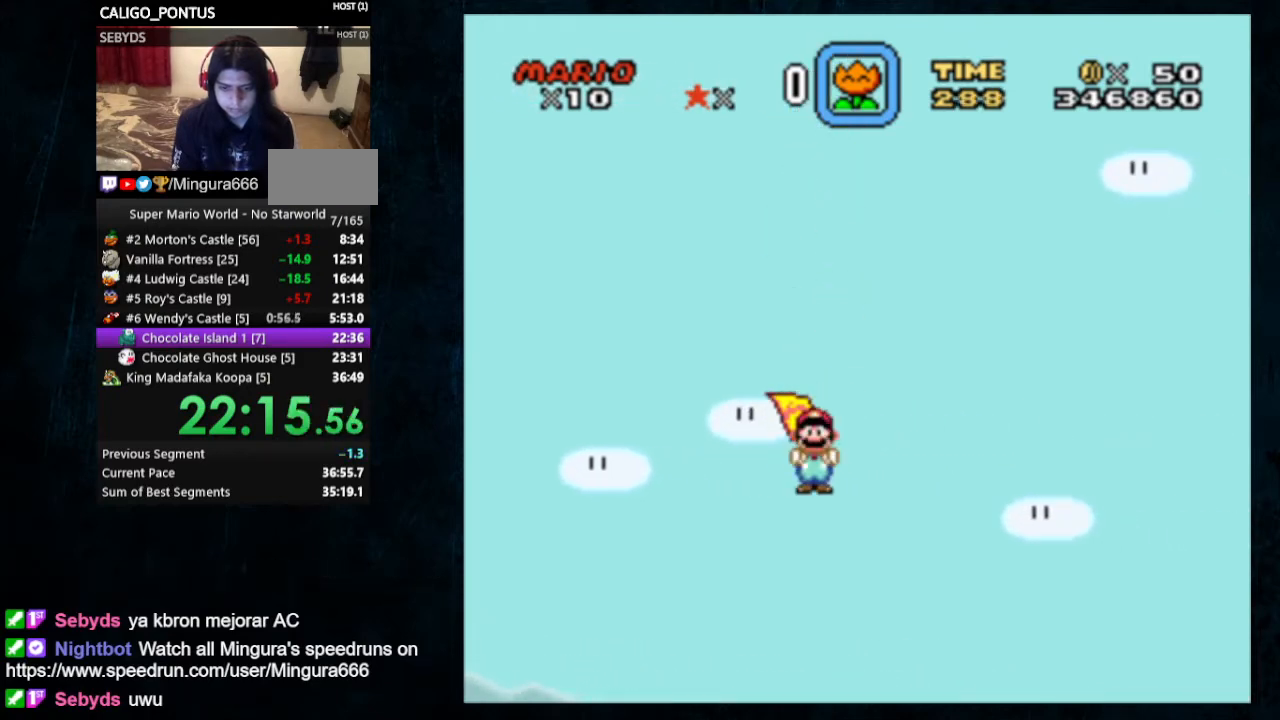
{"buttons": ["A", "X", "Y", "DPAD_RIGHT"], "events": []}
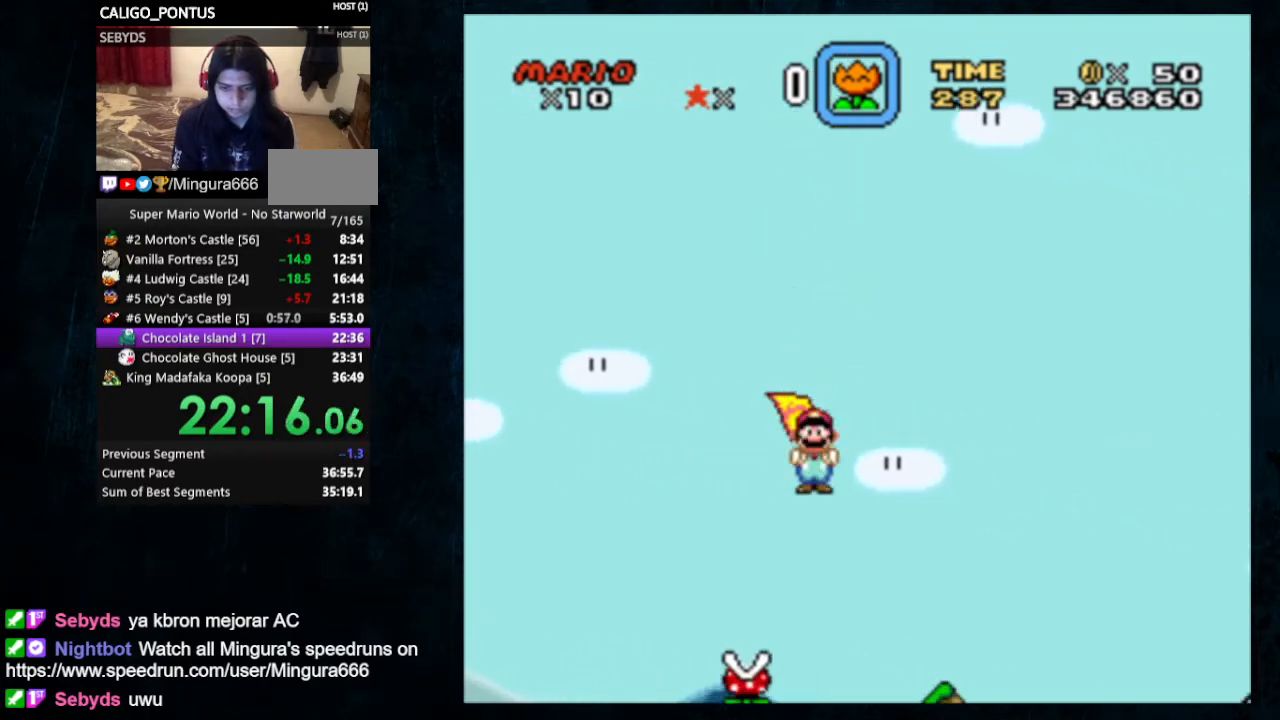
{"buttons": ["A", "Y", "DPAD_RIGHT"], "events": [[67, "X", "up"]]}
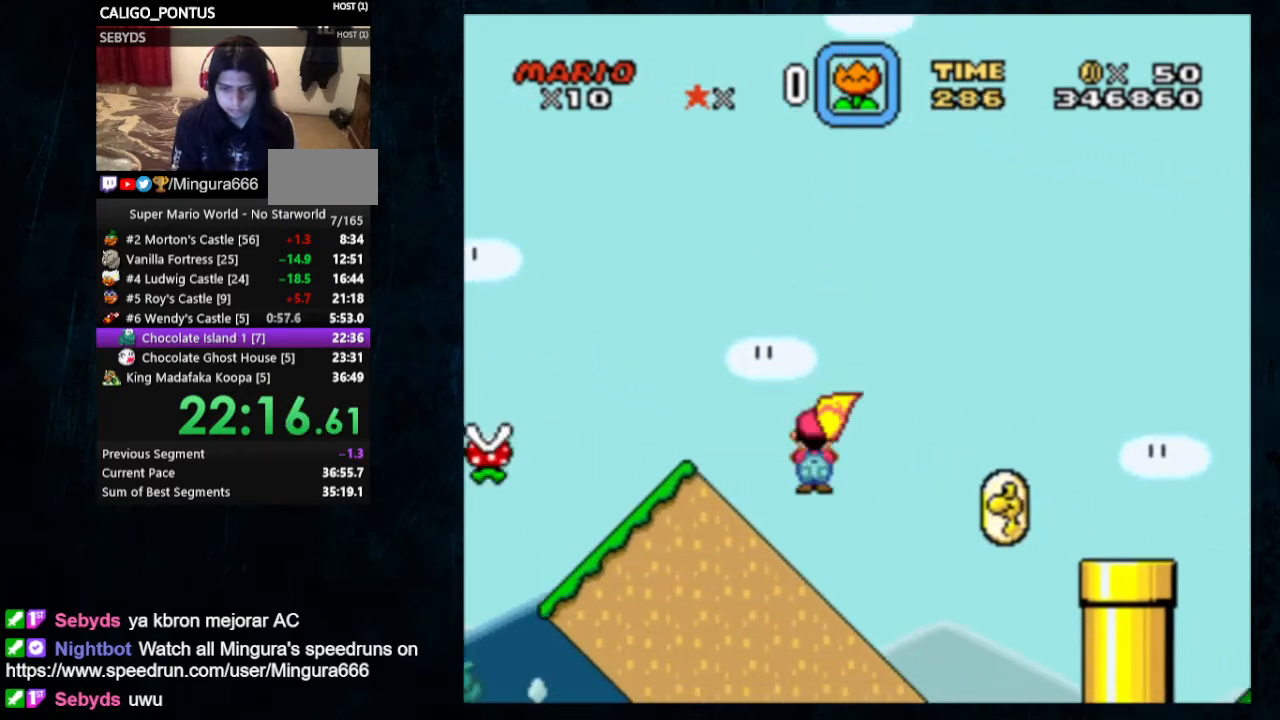
{"buttons": ["A", "X", "Y"], "events": [[233, "A", "up"], [267, "DPAD_UP", "down"], [267, "X", "down"], [333, "A", "down"], [333, "DPAD_LEFT", "down"], [333, "DPAD_RIGHT", "up"], [467, "DPAD_LEFT", "up"], [467, "DPAD_UP", "up"]]}
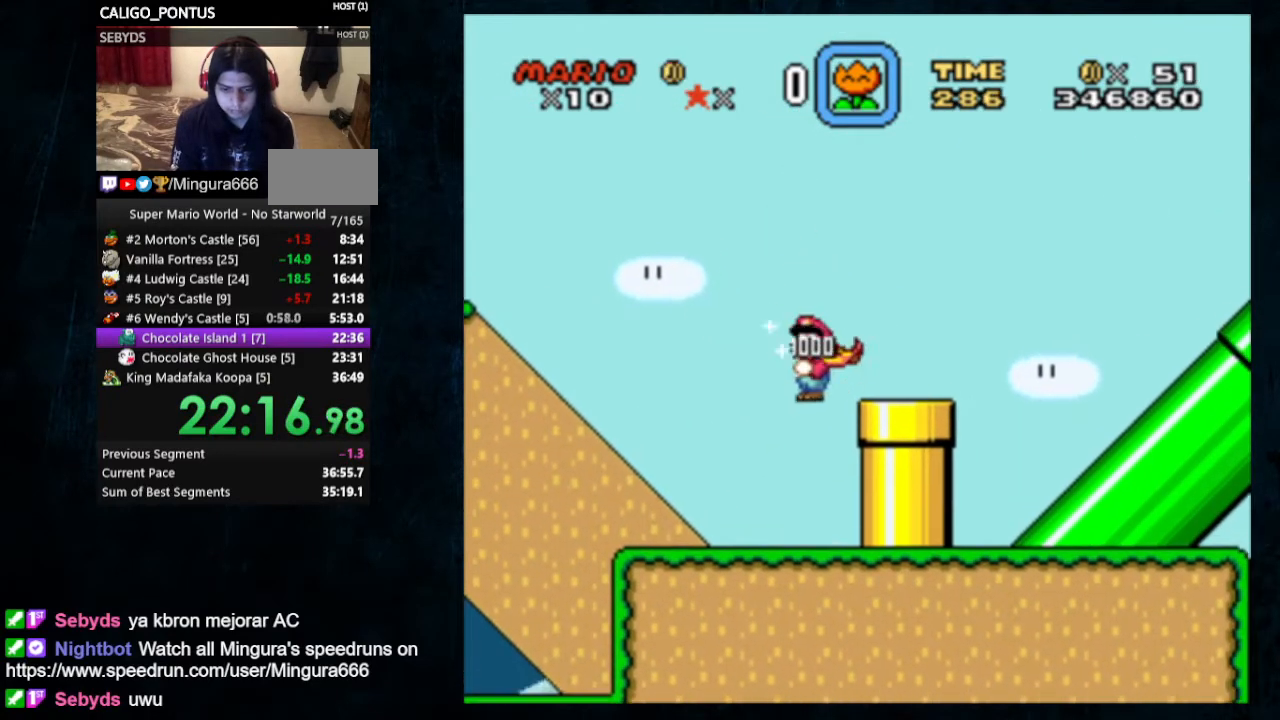
{"buttons": ["Y", "DPAD_DOWN"], "events": [[33, "A", "up"], [33, "DPAD_RIGHT", "down"], [33, "X", "up"], [133, "DPAD_UP", "down"], [200, "DPAD_UP", "up"], [433, "DPAD_DOWN", "down"], [500, "DPAD_RIGHT", "up"]]}
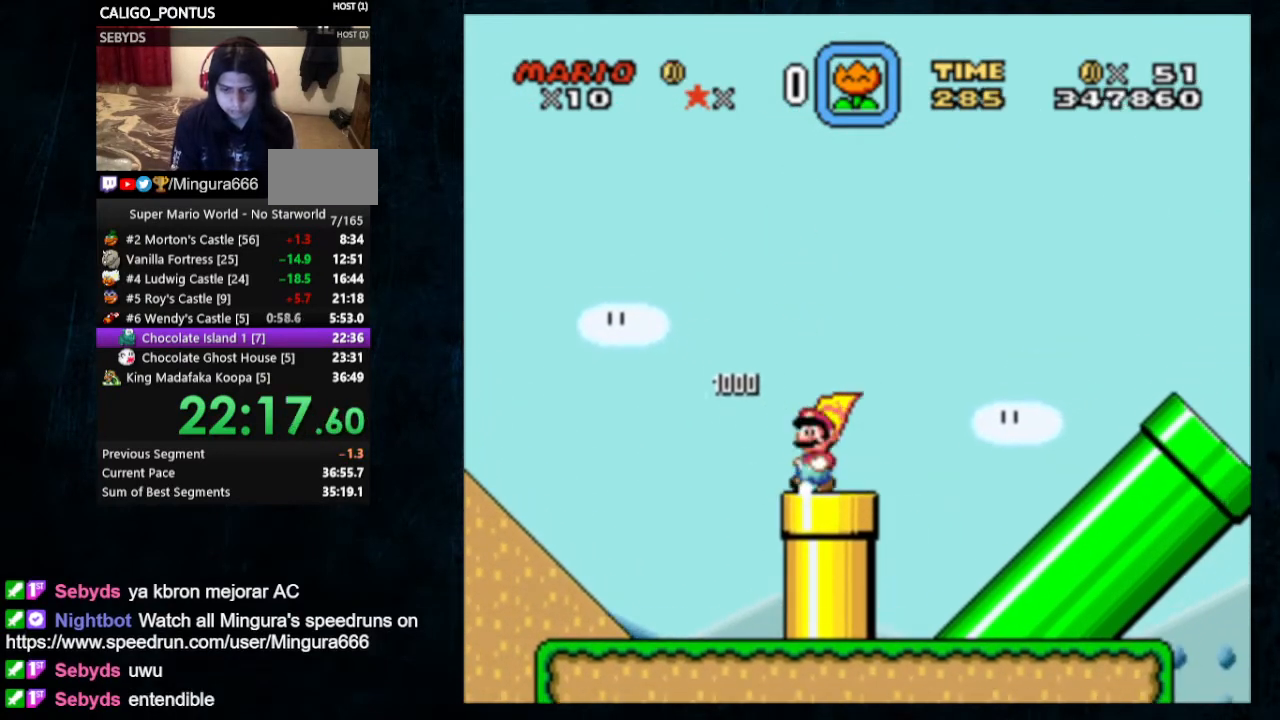
{"buttons": ["Y"], "events": [[367, "DPAD_DOWN", "up"]]}
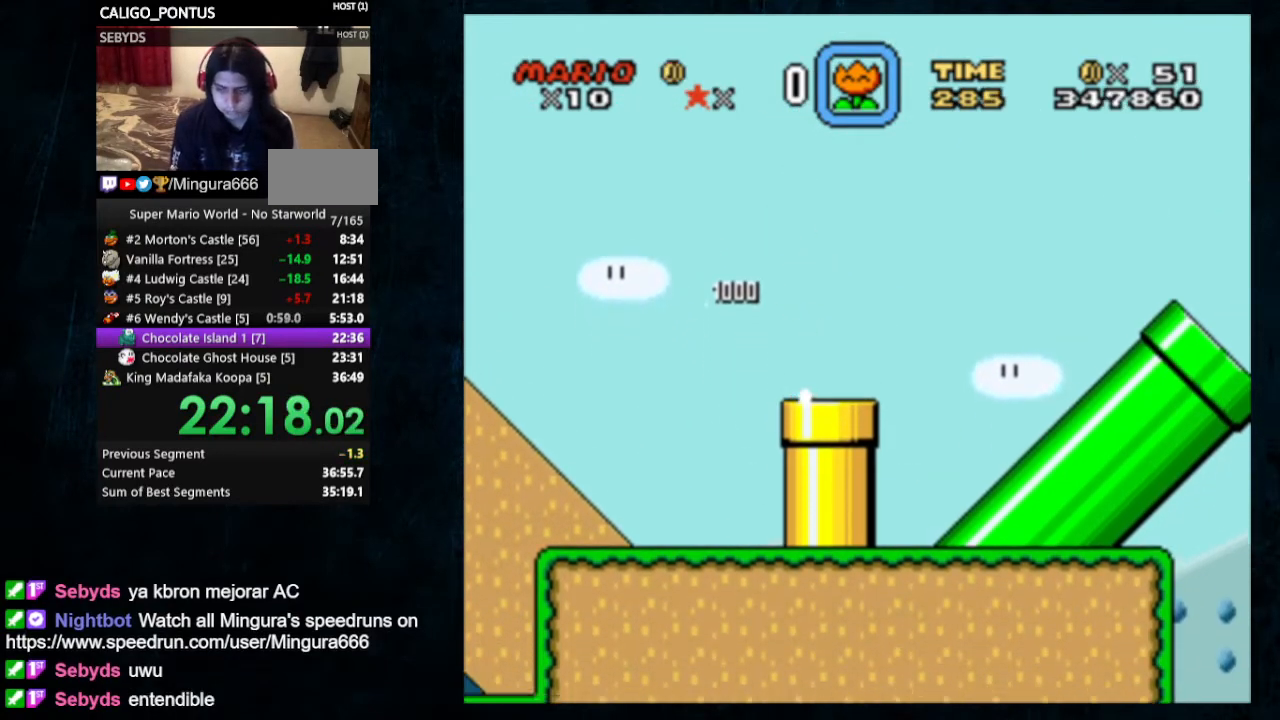
{"buttons": ["Y"], "events": []}
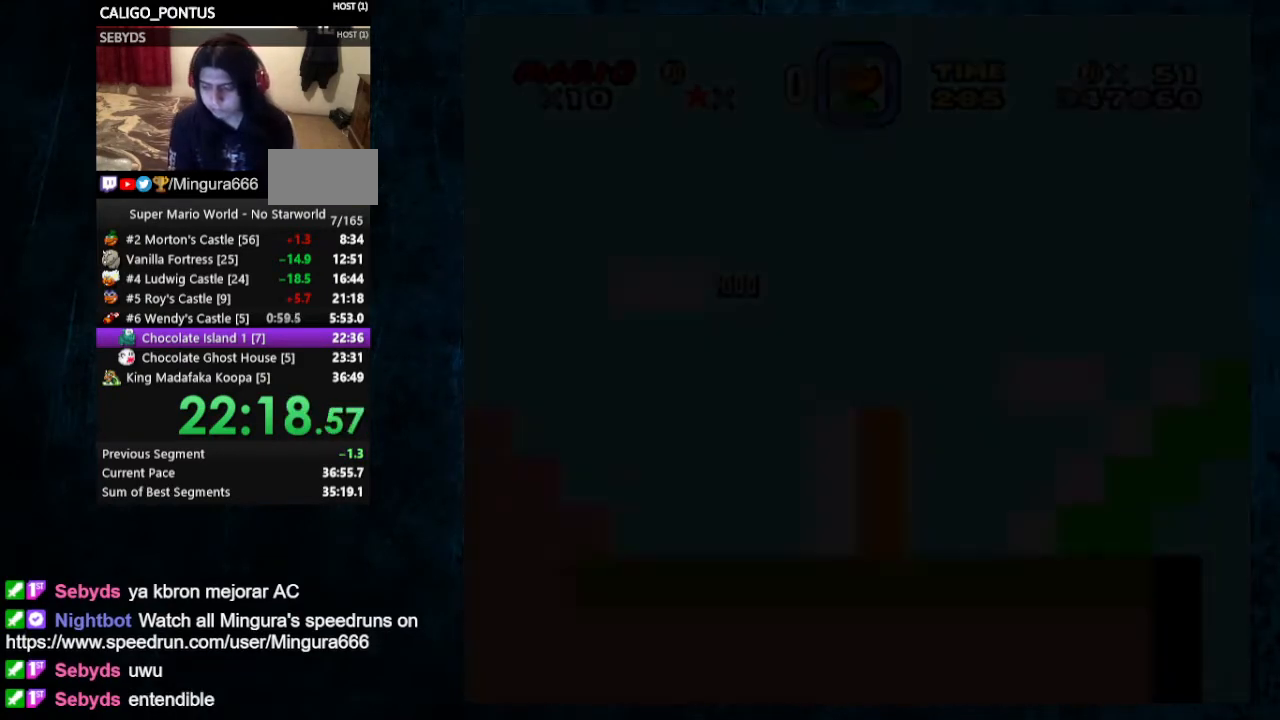
{"buttons": ["Y"], "events": []}
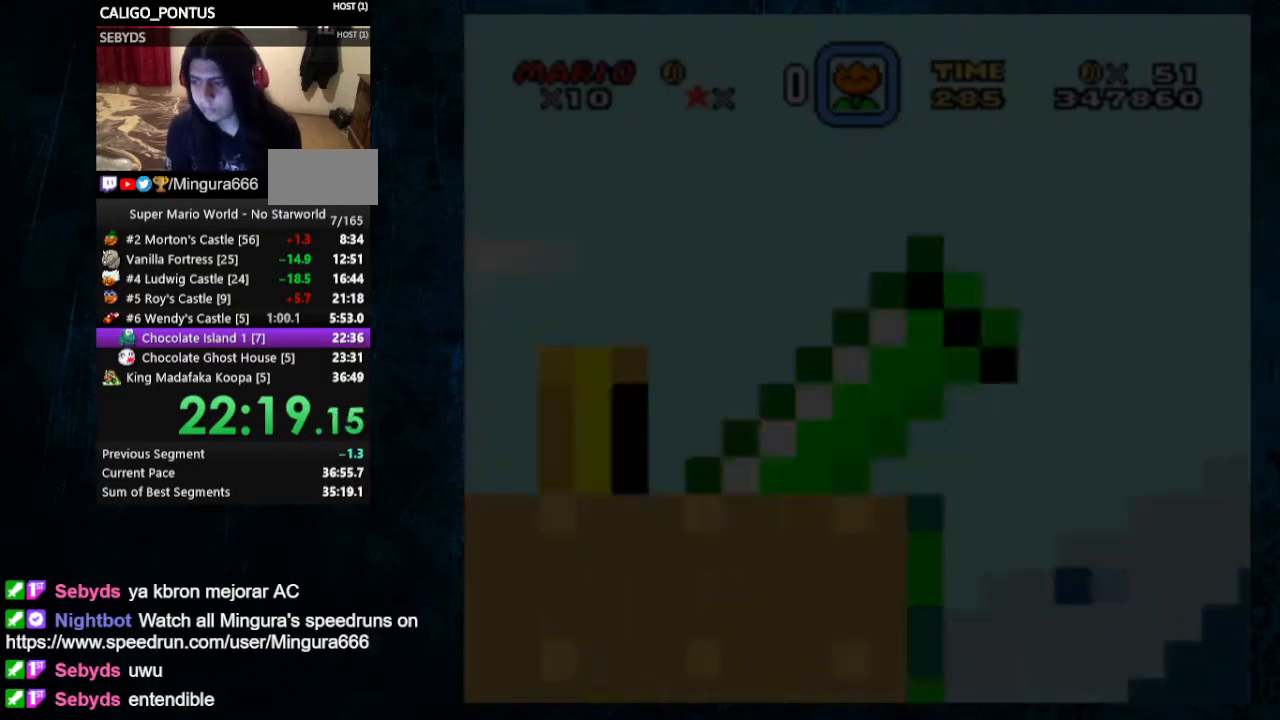
{"buttons": ["Y"], "events": []}
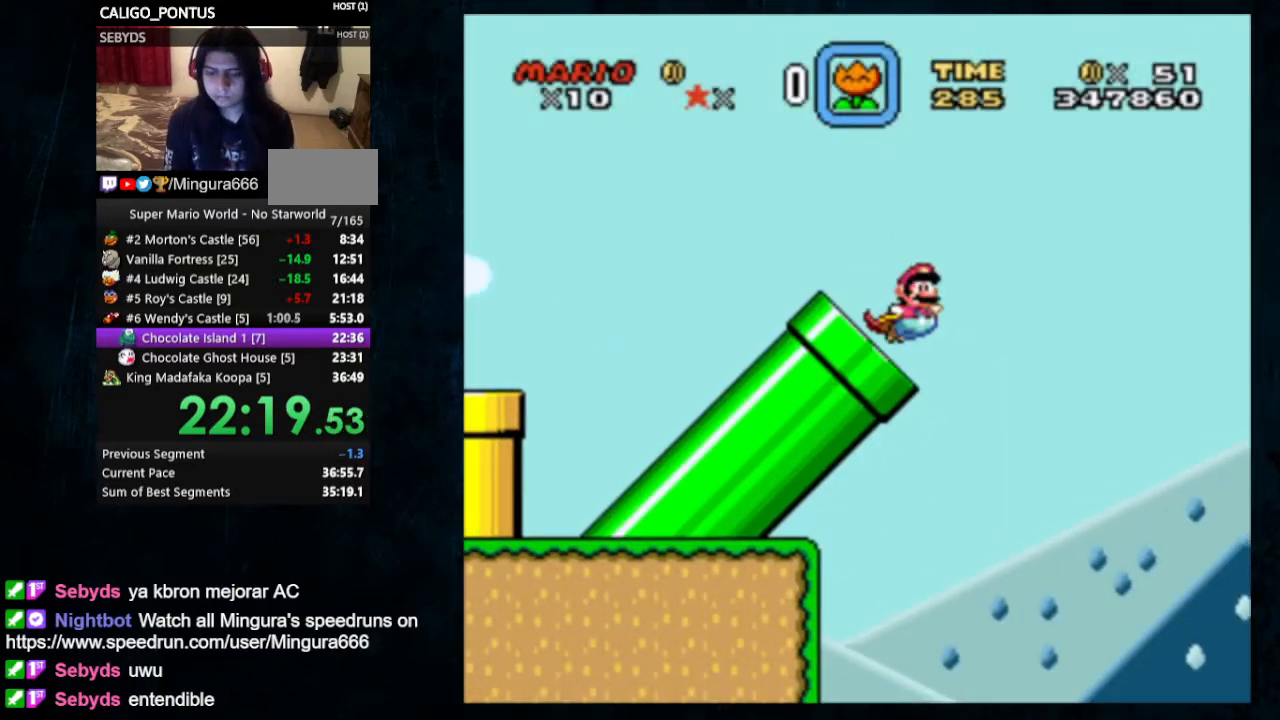
{"buttons": ["Y"], "events": []}
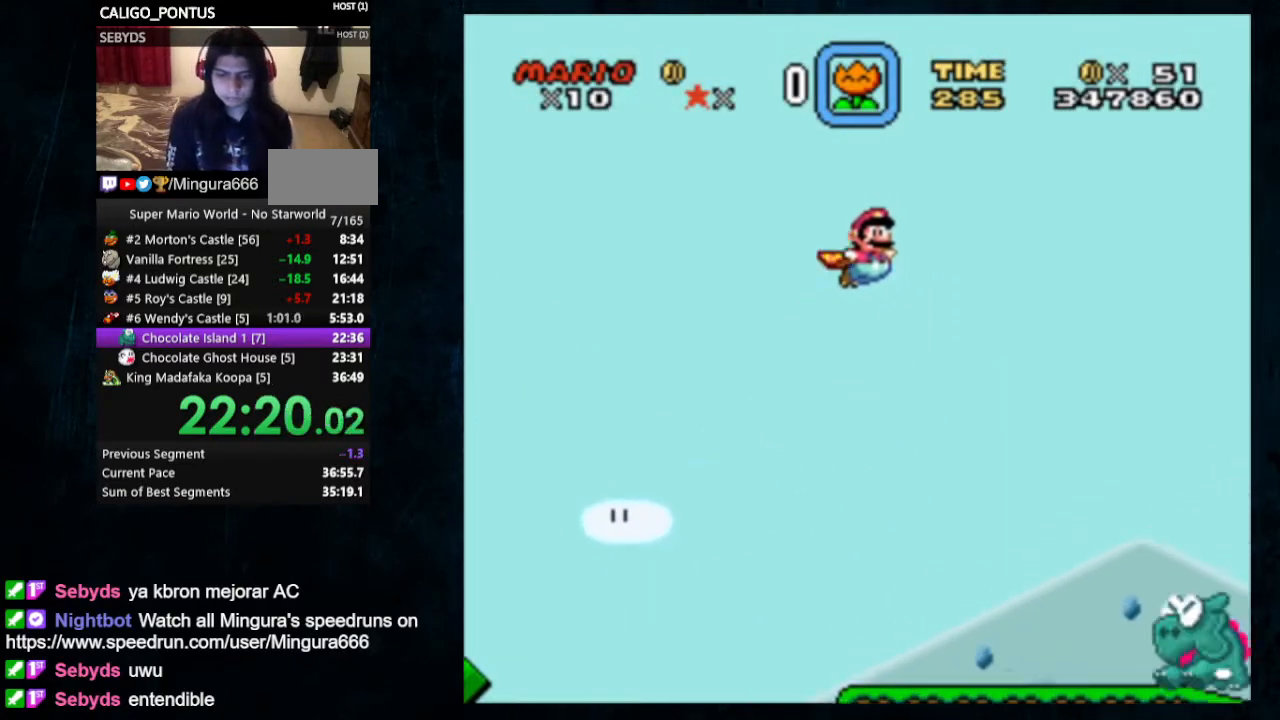
{"buttons": ["Y", "DPAD_LEFT"], "events": [[467, "DPAD_LEFT", "down"]]}